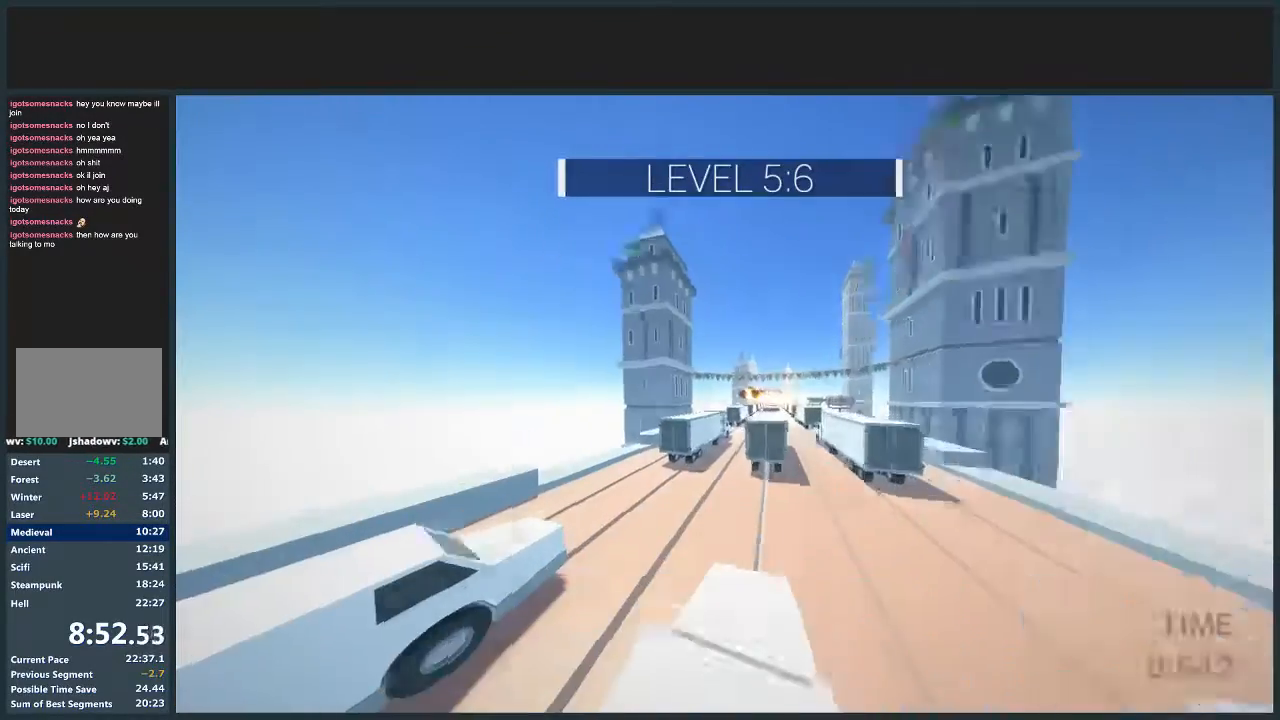
Gameplay with keyboard and mouse; each line is a JSON object with the keys and mouse buttons held at the frame after it. "events" lists presses ("down") and releases ("up") of "a", "d", "jump", "s", "w", "mouse_left" and "mouse_right" between this image and that frame as [ms after this image, input, new state], when the widget could be followed in between. "mouse_left", "mouse_right" = the "left", "right" buttons of the "mouse" list. No other keys are recorded. Mouse movement is not recorded. Key names are as the overlay labels them; some are game actions (e.g. jump) rather than physical keys.
{"keys": ["d", "w"], "mouse": [], "events": [[234, "jump", "down"], [467, "jump", "up"]]}
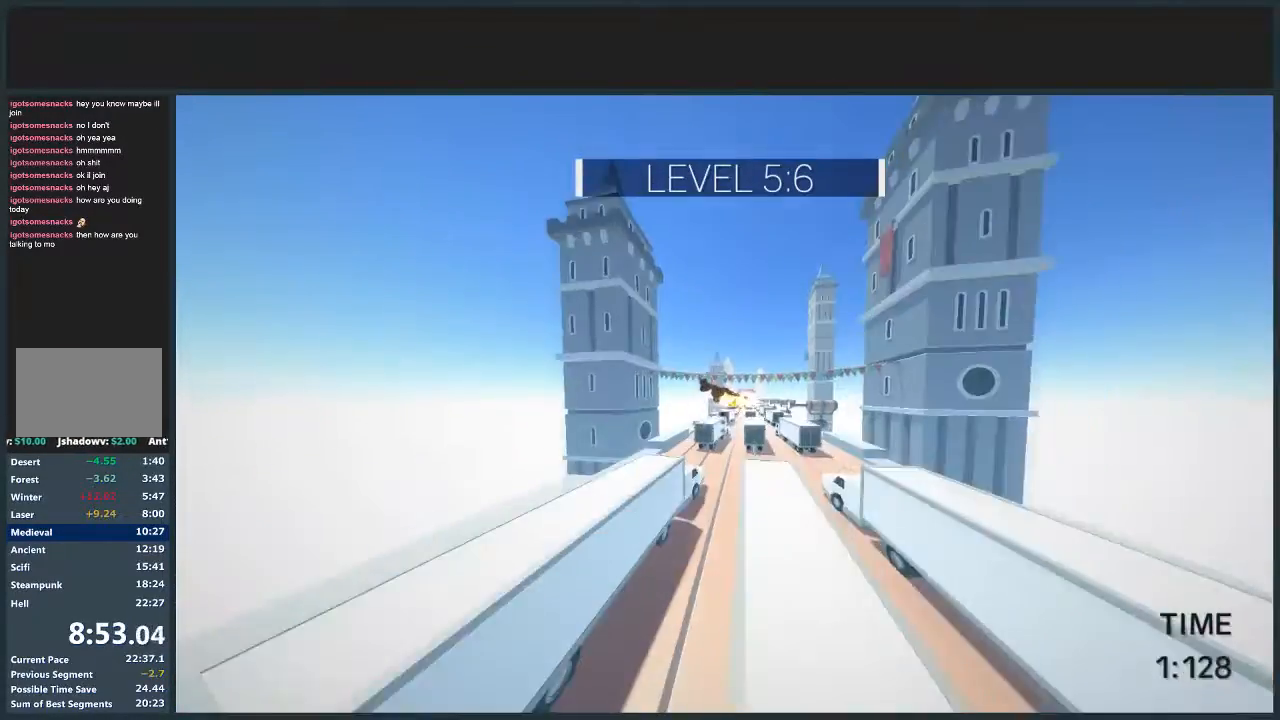
{"keys": ["w"], "mouse": [], "events": [[67, "d", "up"]]}
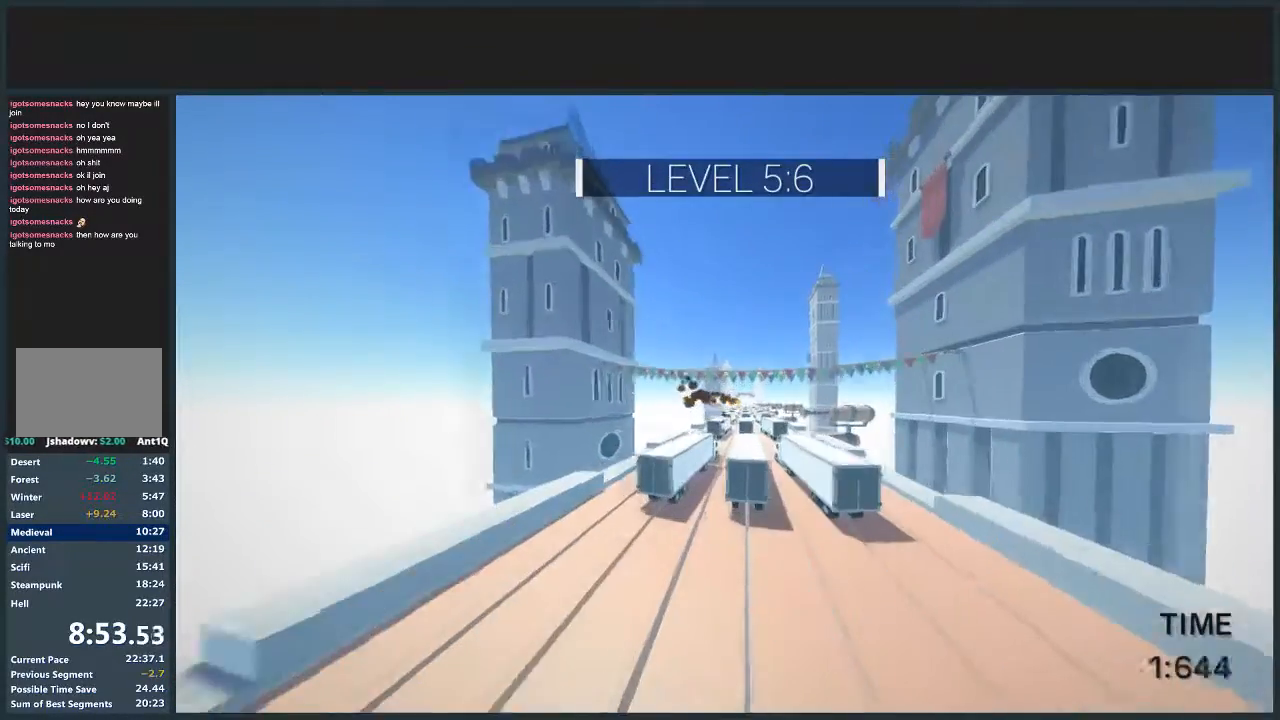
{"keys": ["a", "jump", "w"], "mouse": [], "events": [[267, "jump", "down"], [267, "mouse_left", "down"], [301, "a", "down"], [334, "mouse_left", "up"]]}
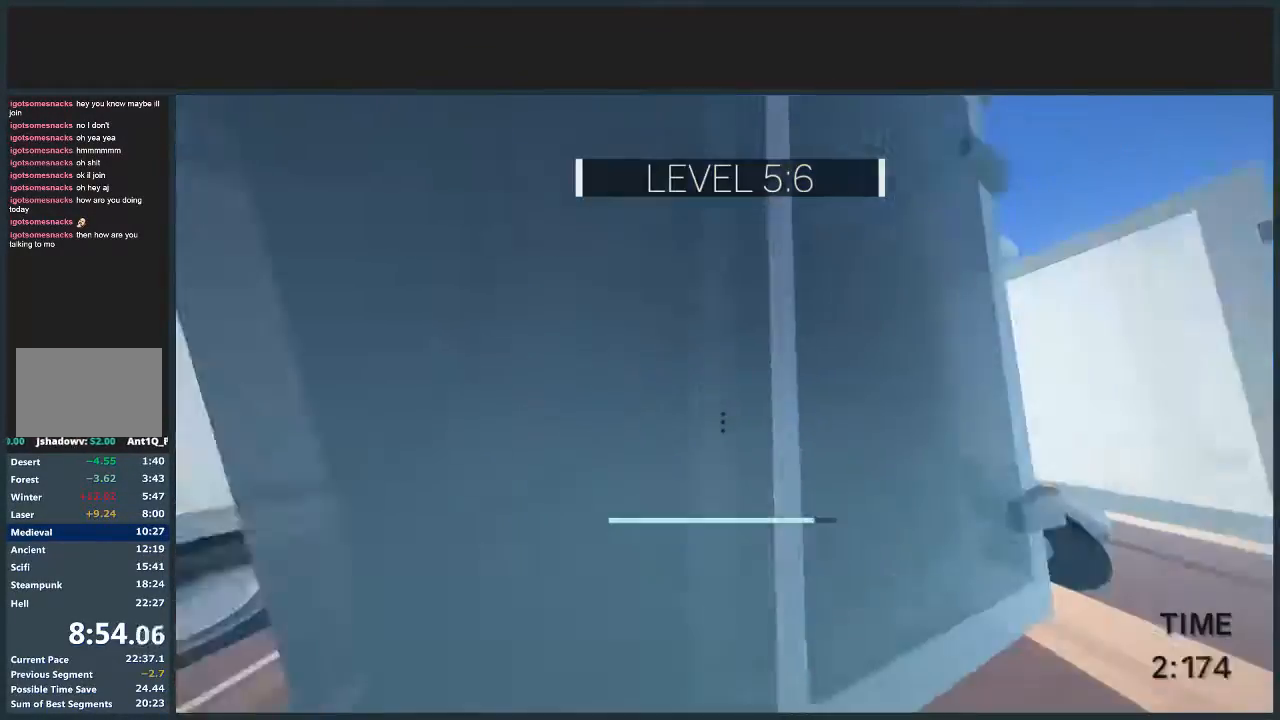
{"keys": ["a", "jump", "w"], "mouse": [], "events": []}
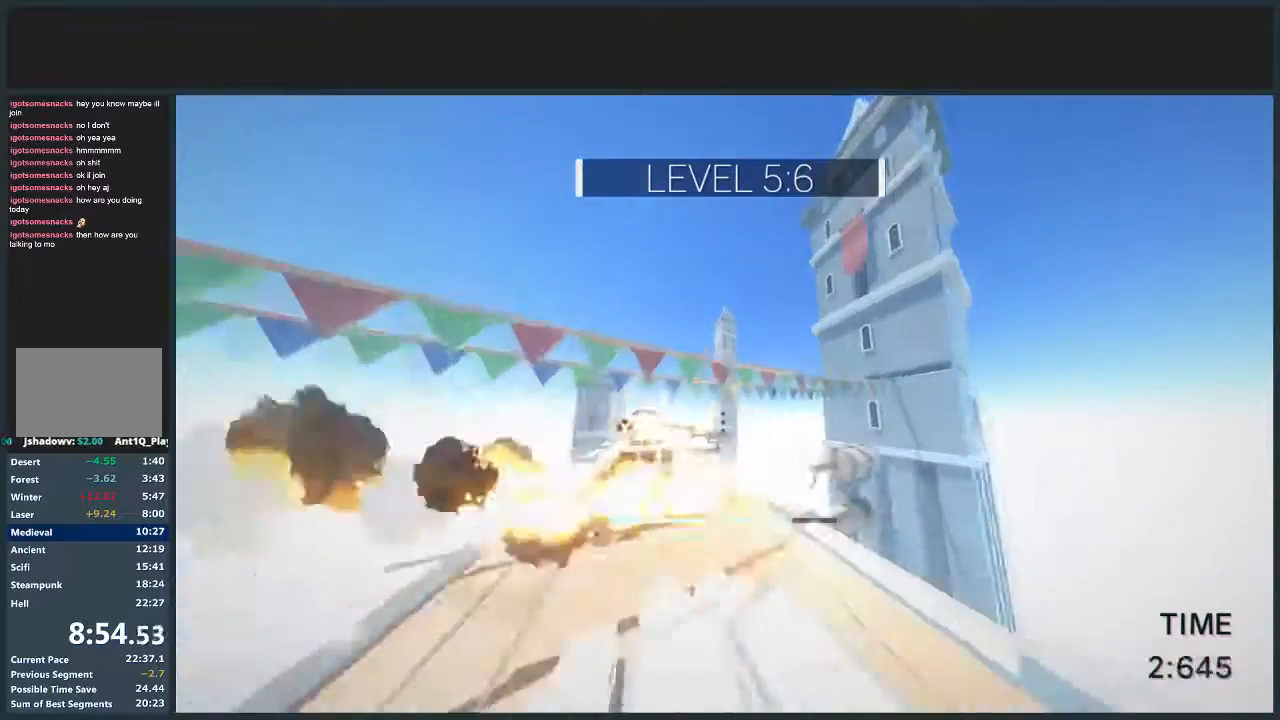
{"keys": ["a", "jump", "w"], "mouse": [], "events": []}
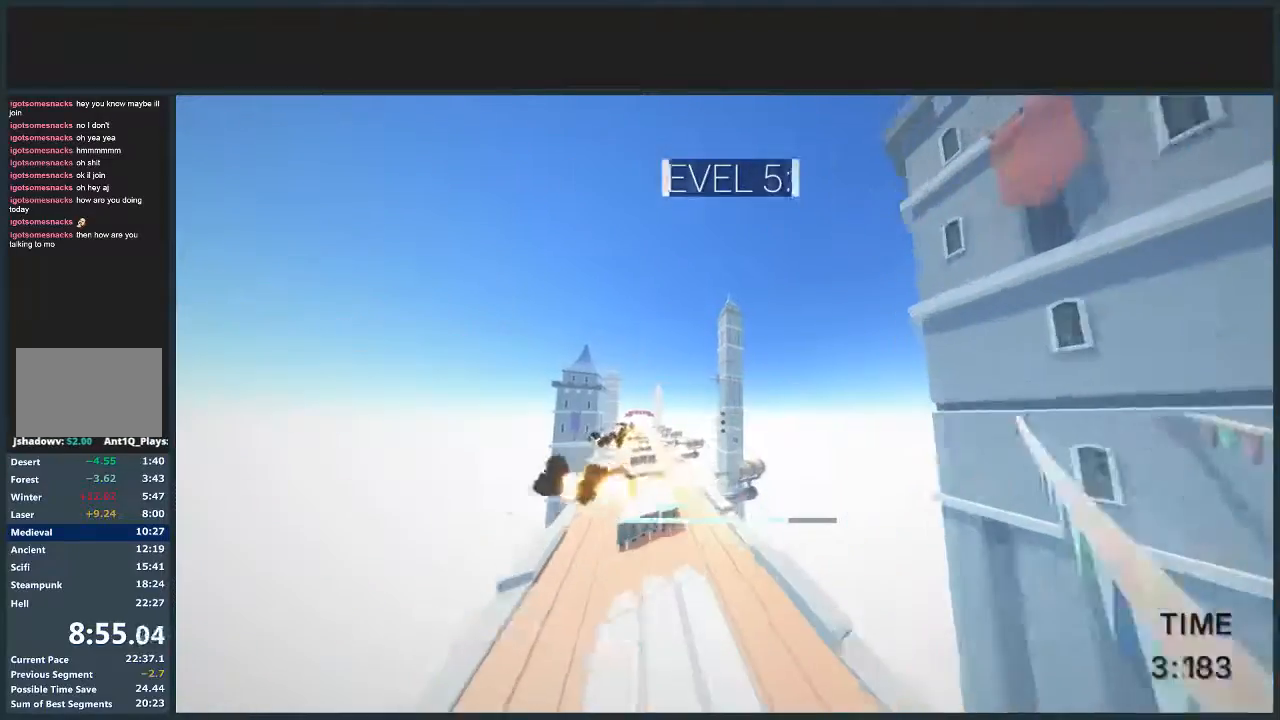
{"keys": ["a", "jump", "w"], "mouse": [], "events": []}
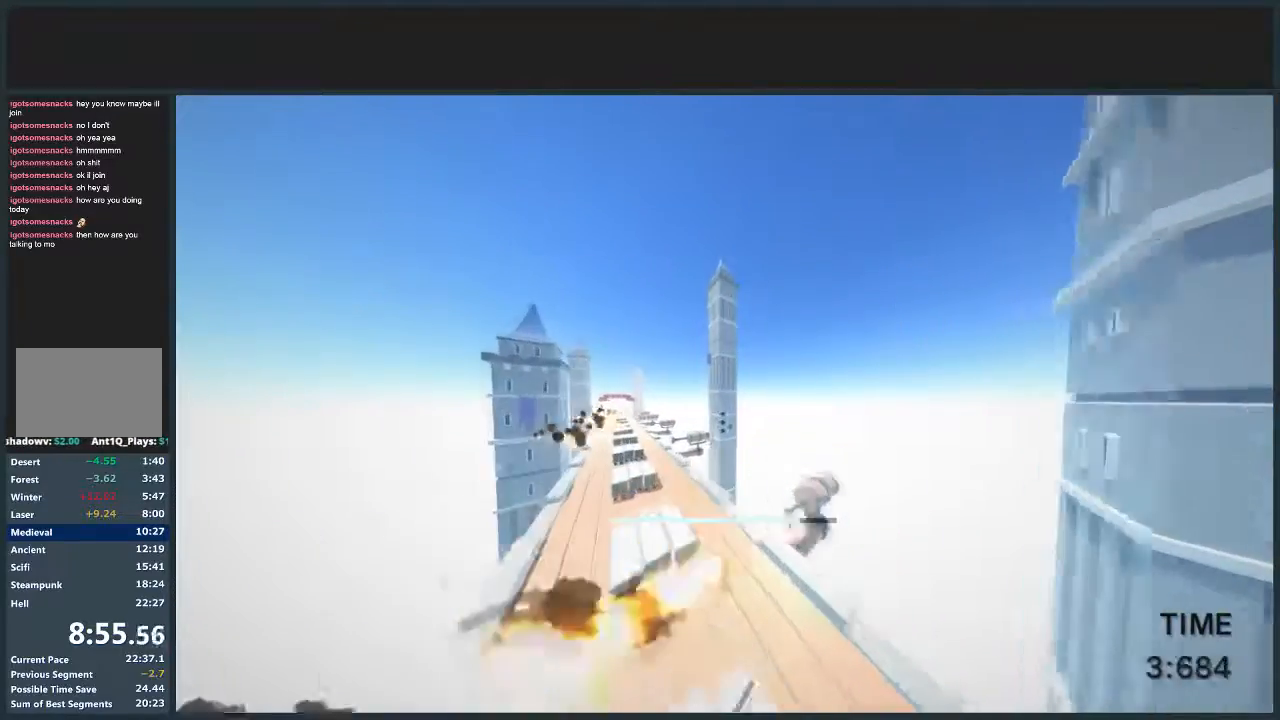
{"keys": ["jump", "w"], "mouse": [], "events": [[367, "mouse_left", "down"], [401, "a", "up"], [501, "mouse_left", "up"]]}
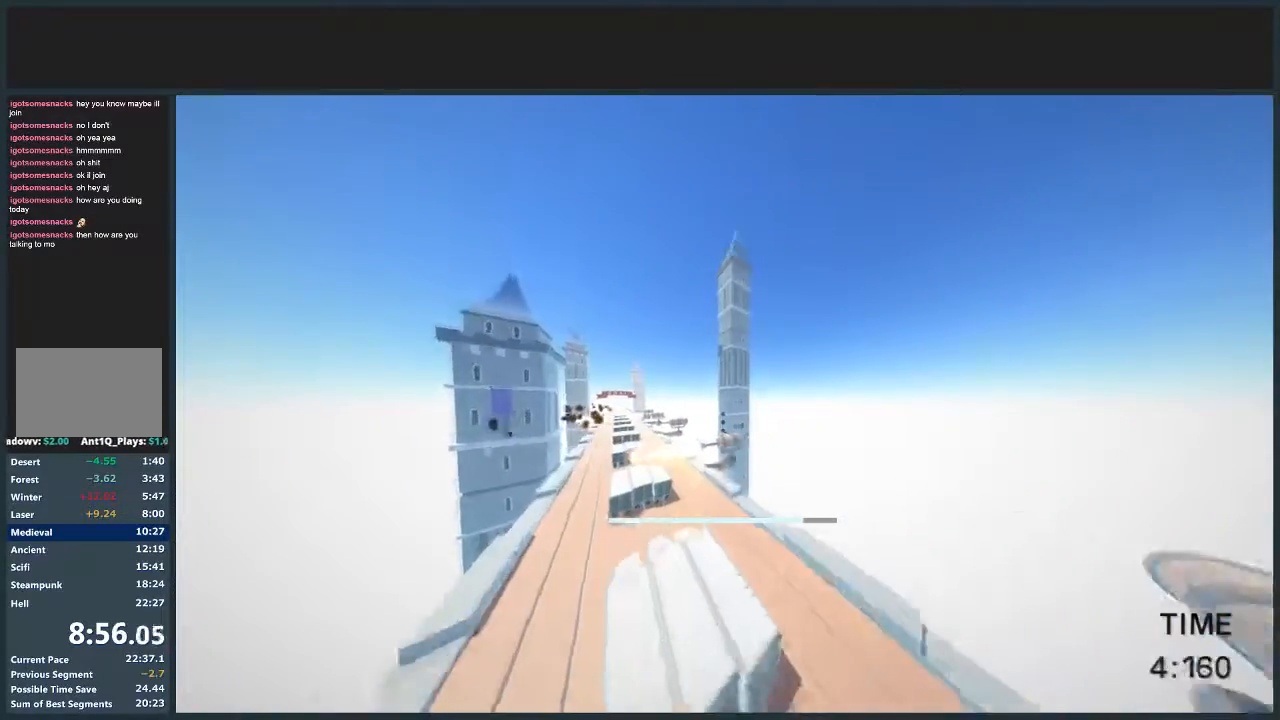
{"keys": ["a", "jump", "w"], "mouse": [], "events": [[300, "a", "down"], [333, "mouse_left", "down"], [467, "mouse_left", "up"]]}
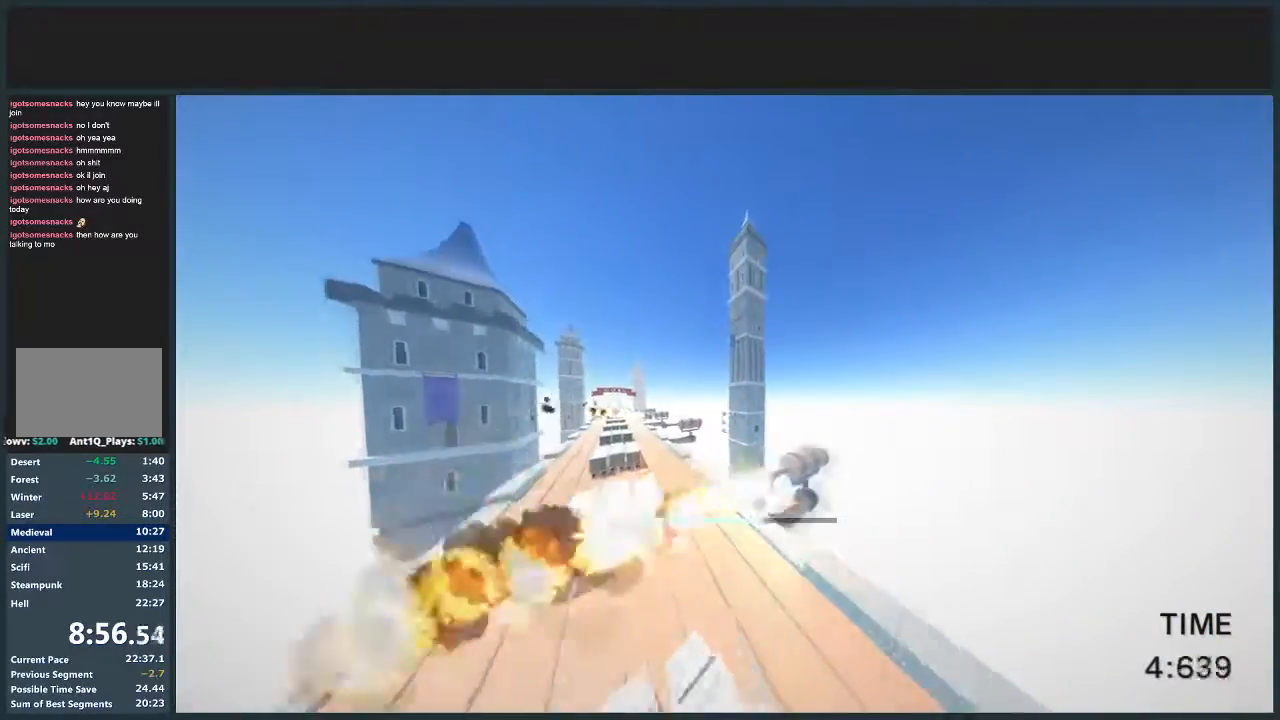
{"keys": ["w"], "mouse": [], "events": [[100, "jump", "up"], [467, "a", "up"]]}
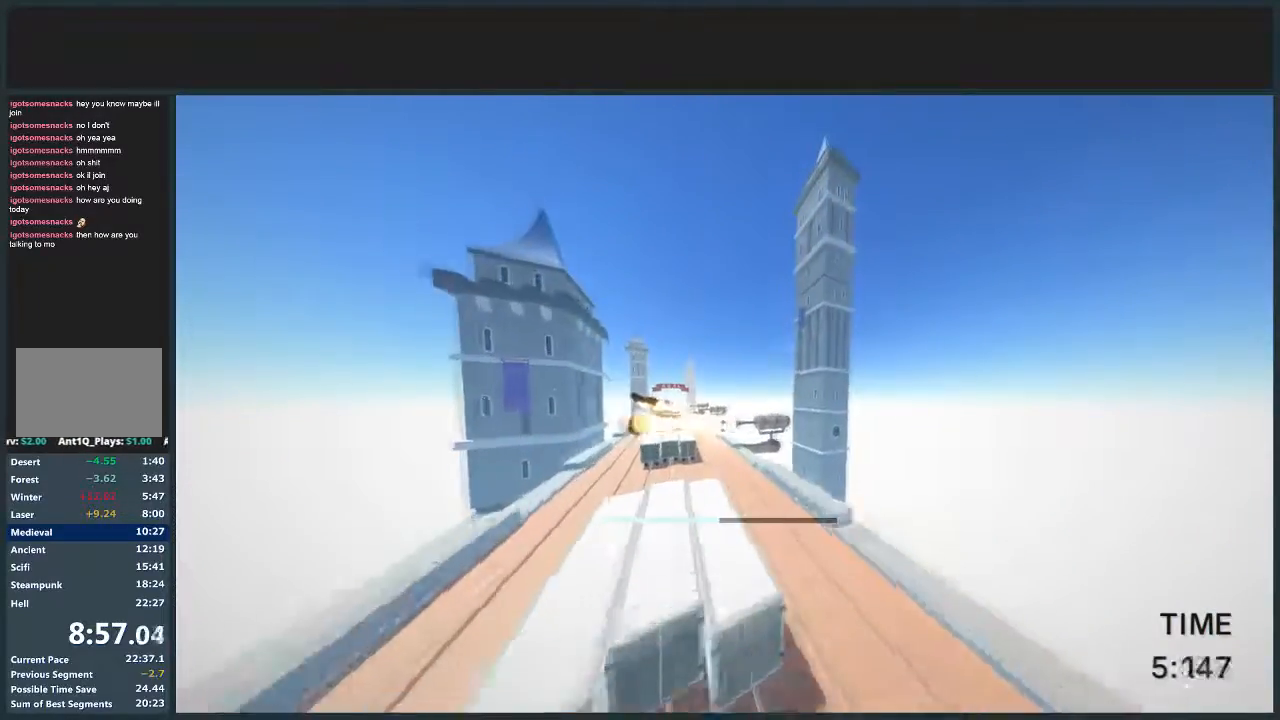
{"keys": ["d", "jump", "w"], "mouse": [], "events": [[100, "d", "down"], [233, "jump", "down"]]}
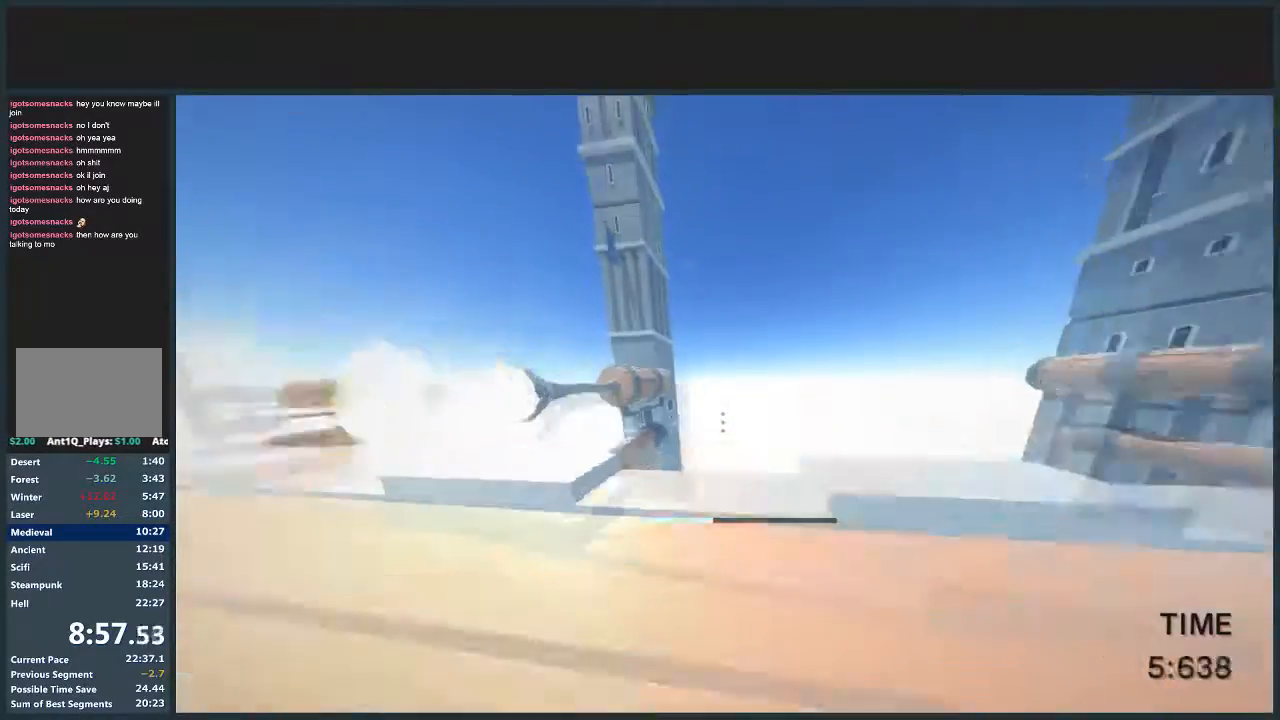
{"keys": ["a", "jump", "w"], "mouse": [], "events": [[134, "d", "up"], [301, "a", "down"]]}
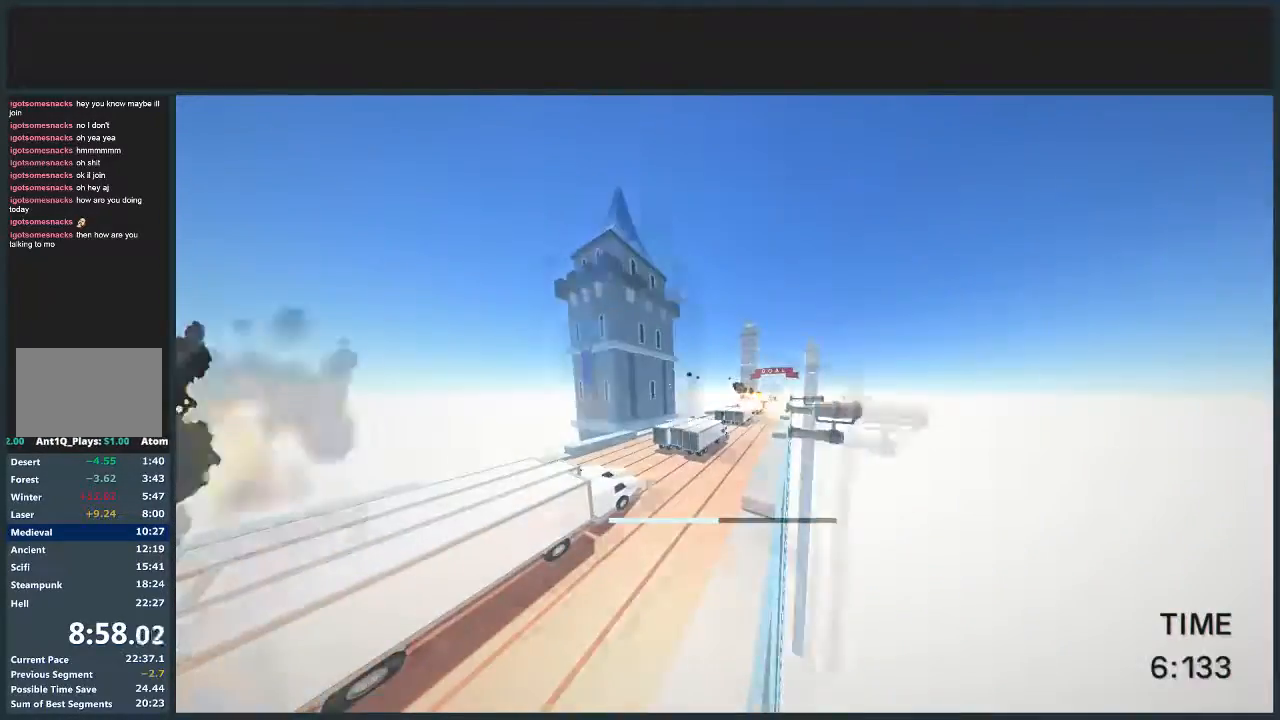
{"keys": ["a", "jump", "w"], "mouse": ["left"], "events": [[400, "mouse_left", "down"]]}
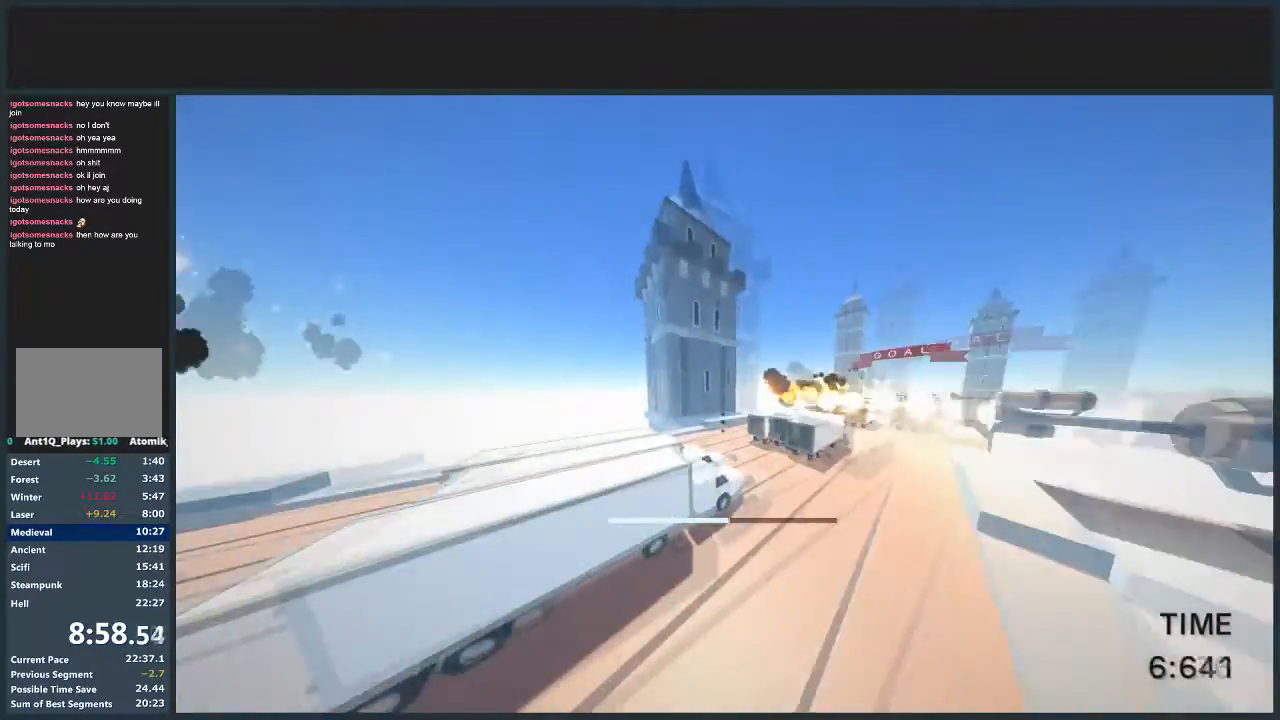
{"keys": [], "mouse": [], "events": [[34, "mouse_left", "up"], [401, "jump", "up"], [434, "a", "up"], [434, "w", "up"]]}
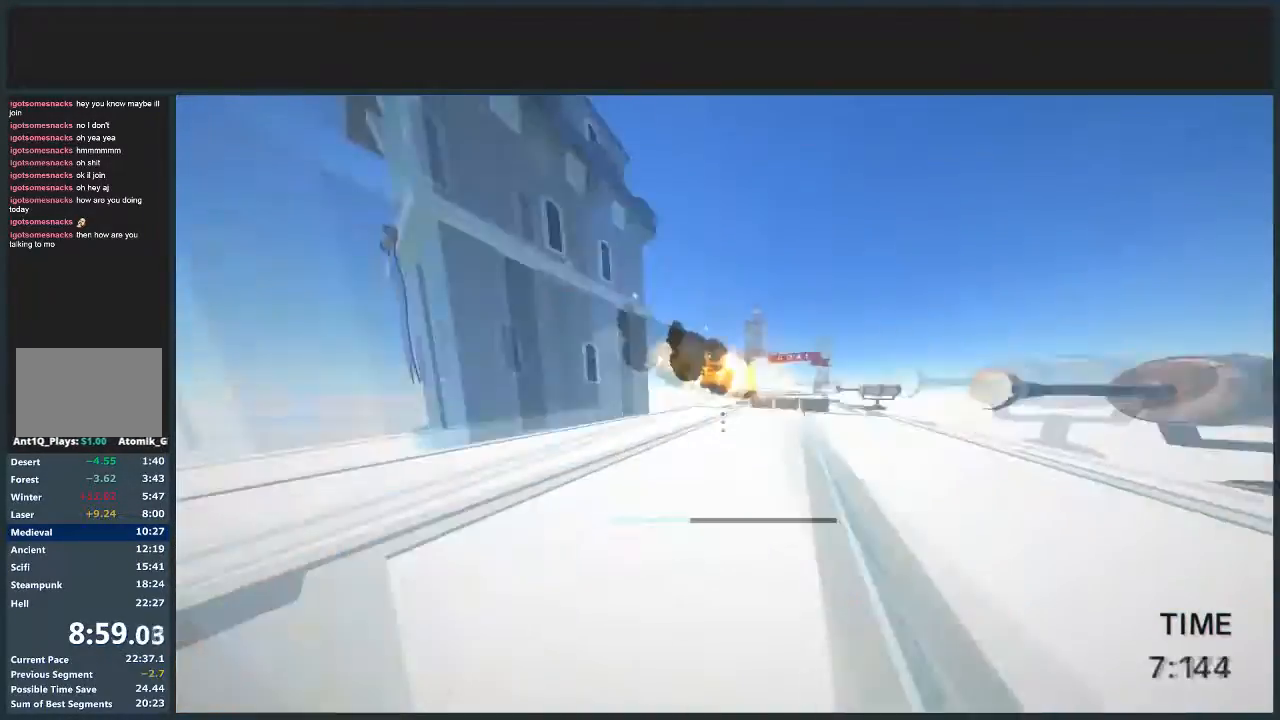
{"keys": ["d"], "mouse": [], "events": [[467, "d", "down"]]}
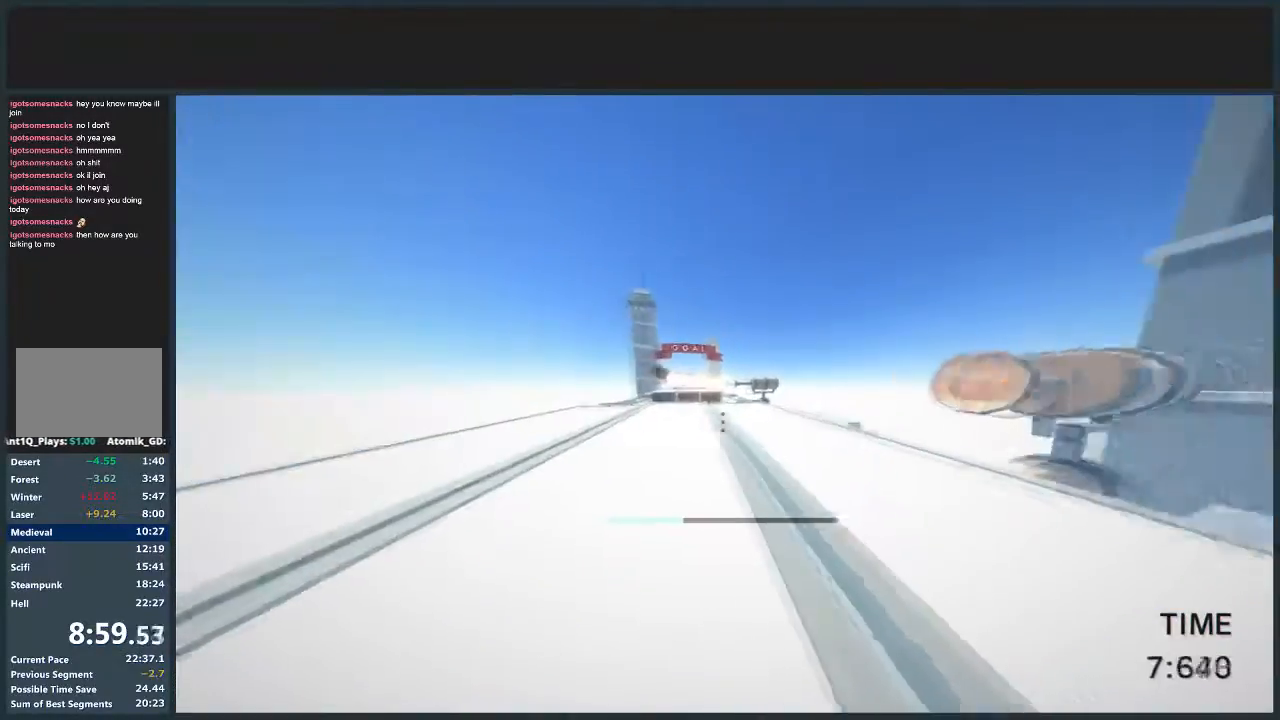
{"keys": ["d", "w"], "mouse": [], "events": [[134, "d", "up"], [301, "w", "down"], [334, "d", "down"]]}
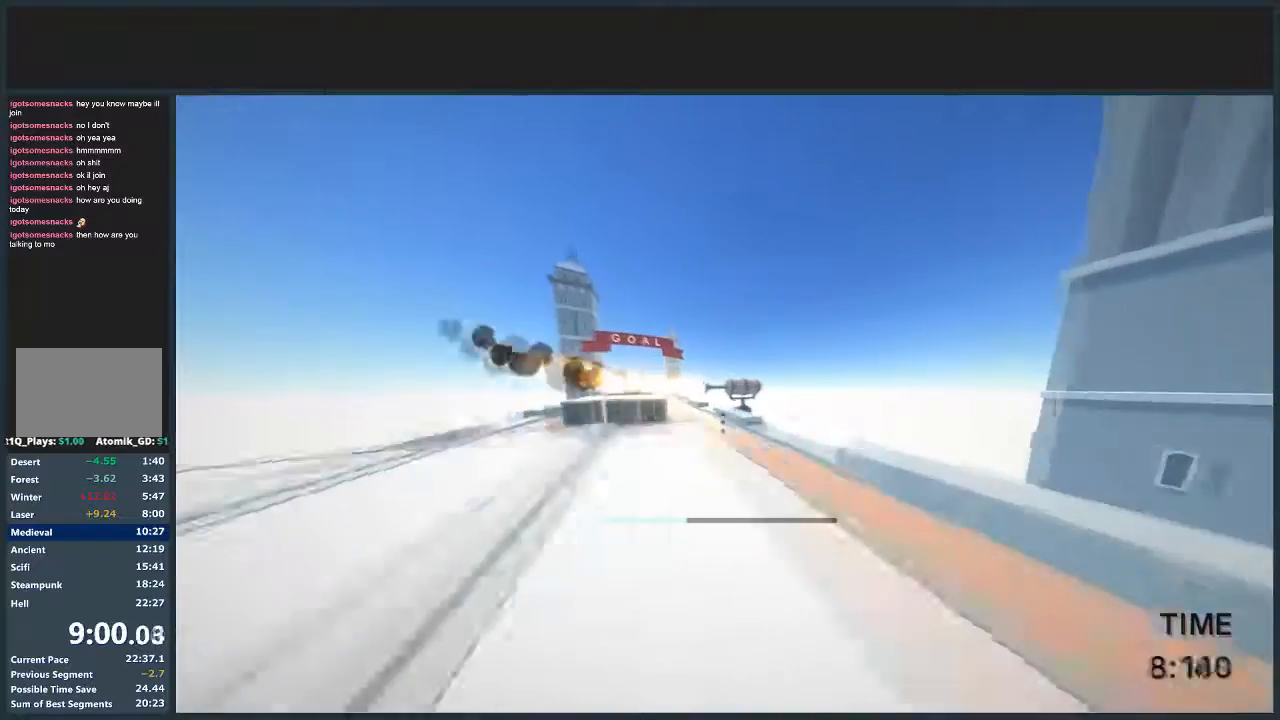
{"keys": ["jump", "w"], "mouse": [], "events": [[66, "jump", "down"], [300, "d", "up"]]}
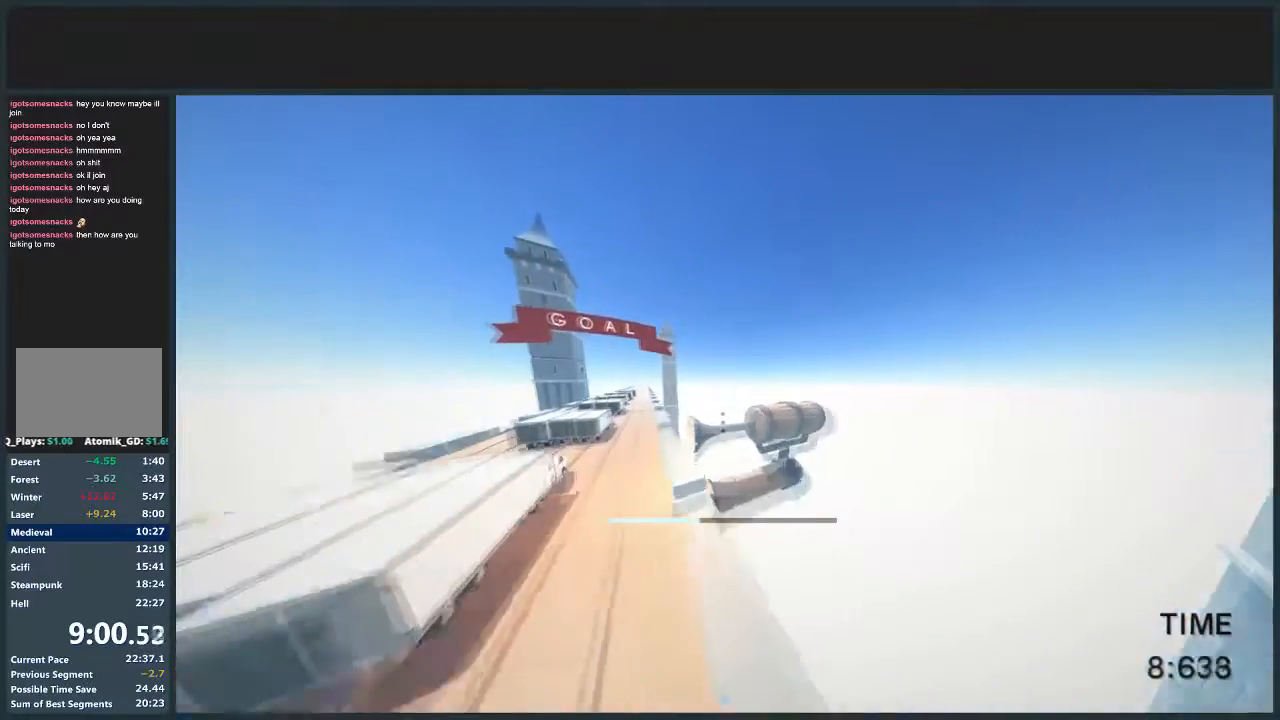
{"keys": ["a", "jump", "w"], "mouse": ["left"], "events": [[100, "a", "down"], [467, "mouse_left", "down"]]}
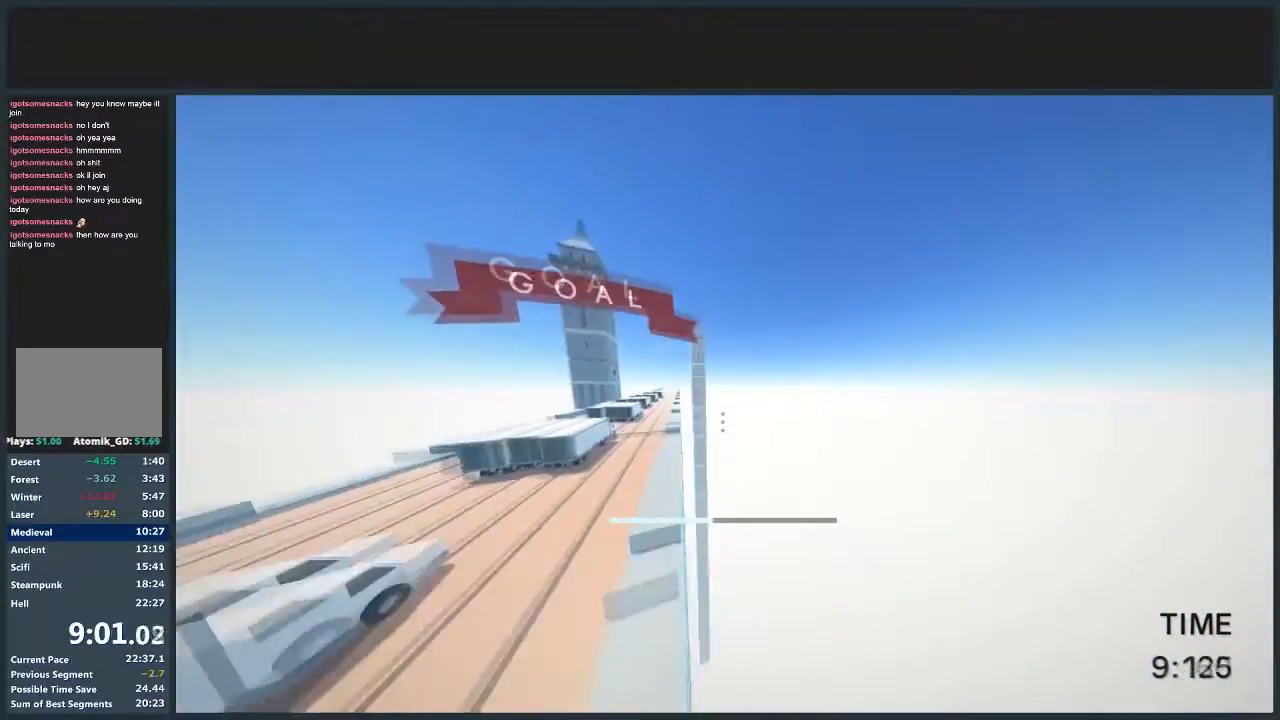
{"keys": ["a", "jump", "w"], "mouse": [], "events": [[100, "mouse_left", "up"], [333, "mouse_left", "down"], [467, "mouse_left", "up"]]}
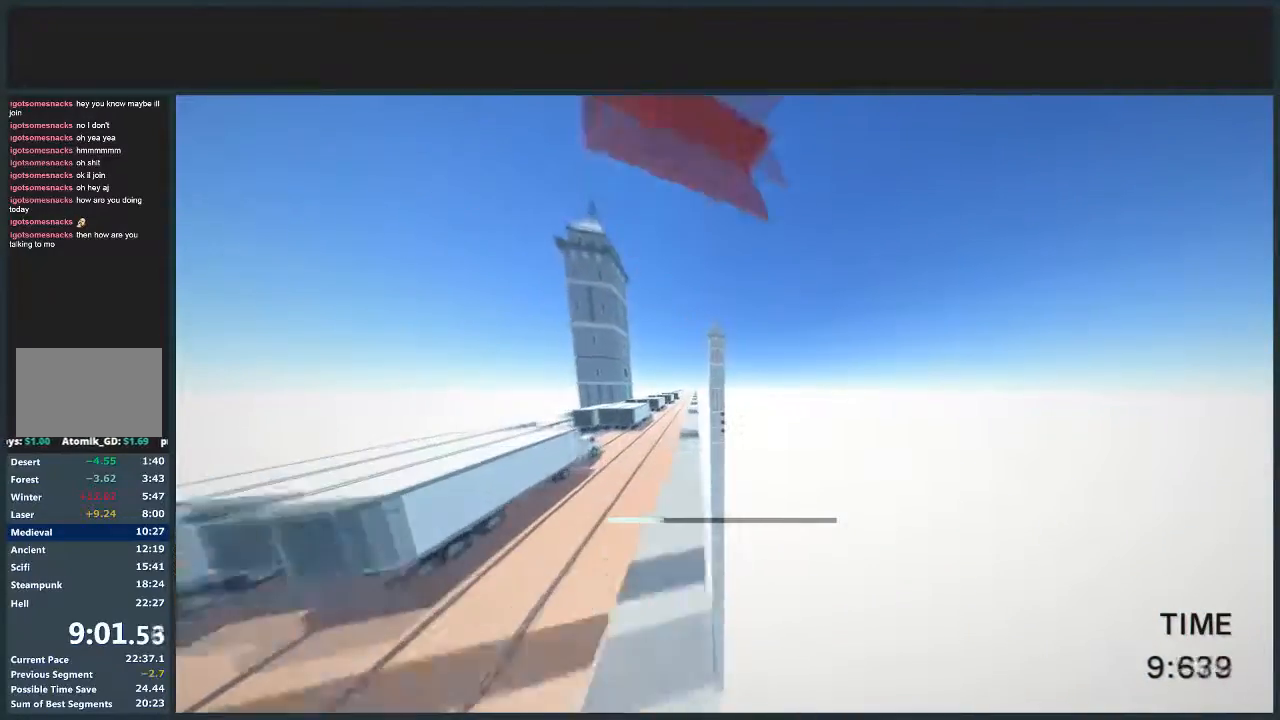
{"keys": [], "mouse": ["left"], "events": [[367, "jump", "up"], [401, "a", "up"], [401, "w", "up"], [467, "mouse_left", "down"]]}
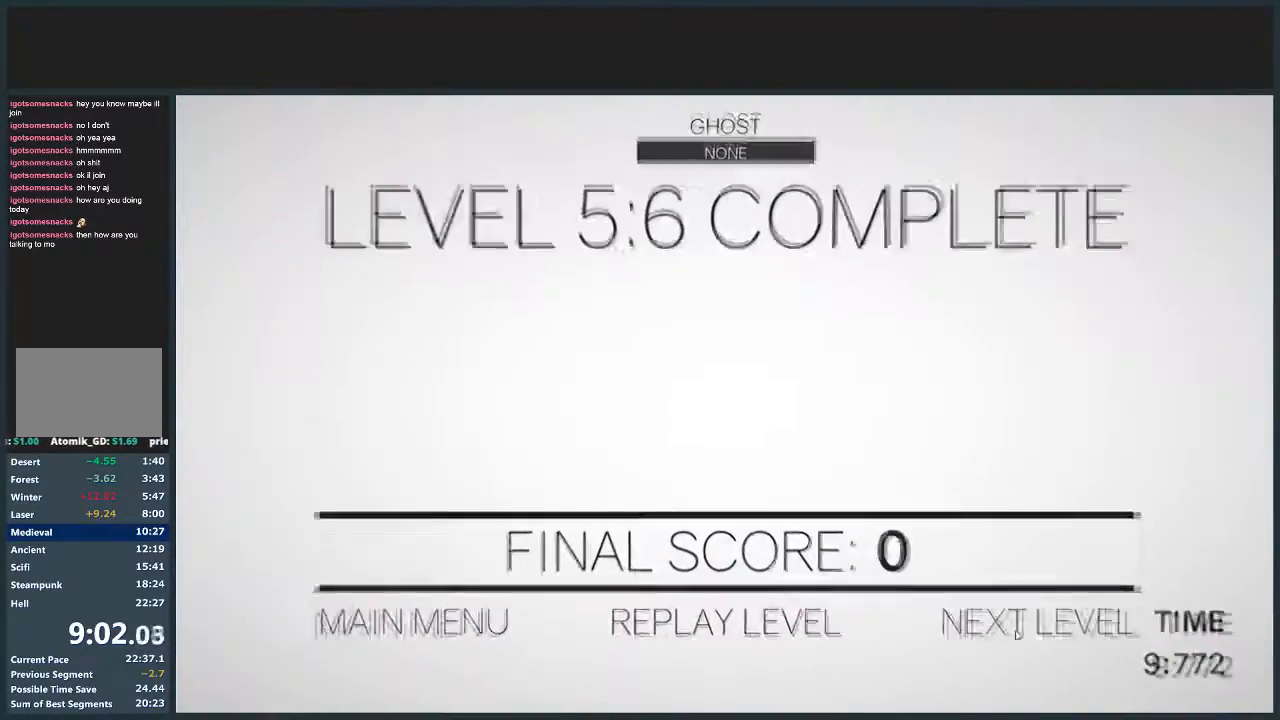
{"keys": ["d", "w"], "mouse": [], "events": [[67, "mouse_left", "up"], [200, "d", "down"], [200, "w", "down"]]}
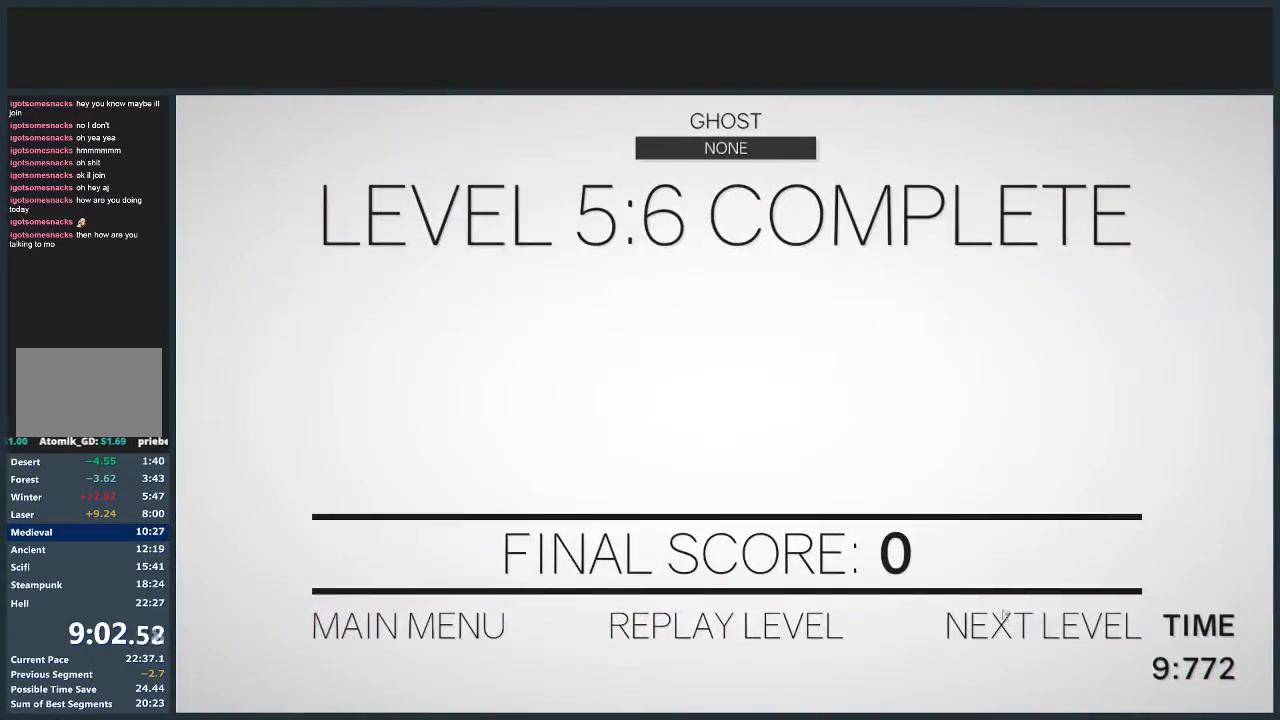
{"keys": ["d", "w"], "mouse": [], "events": []}
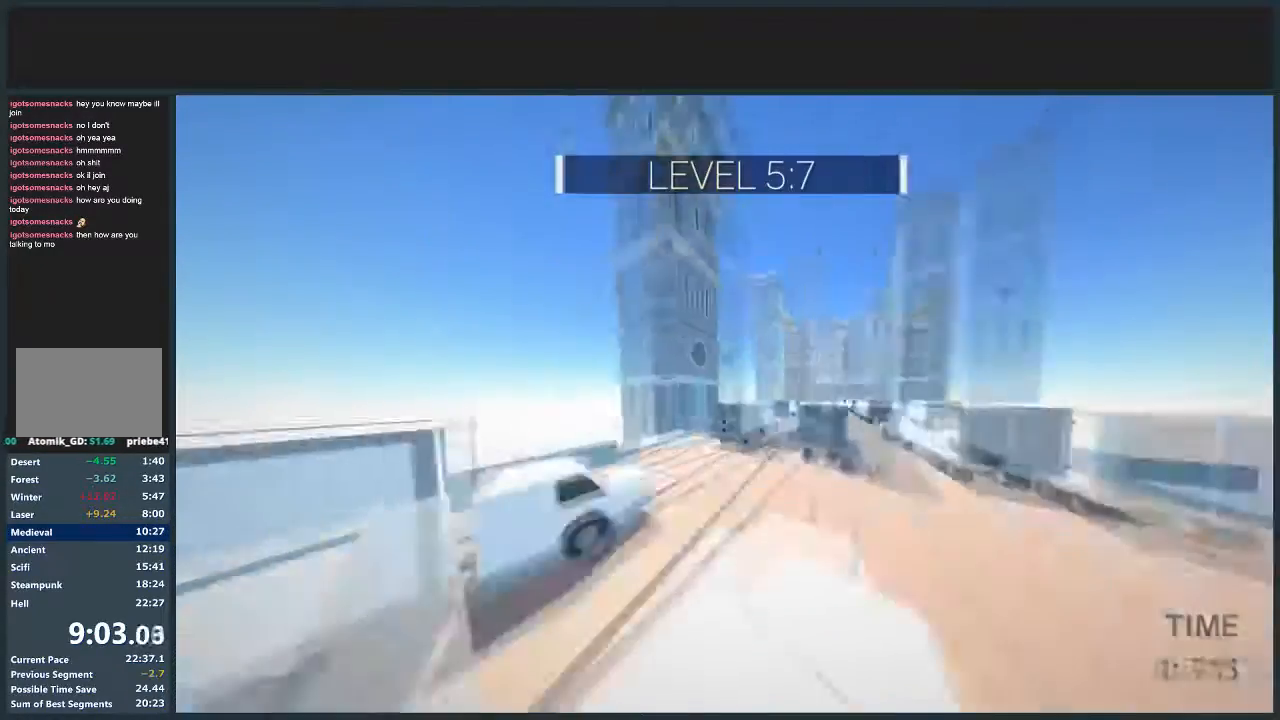
{"keys": ["d", "jump", "w"], "mouse": [], "events": [[233, "jump", "down"]]}
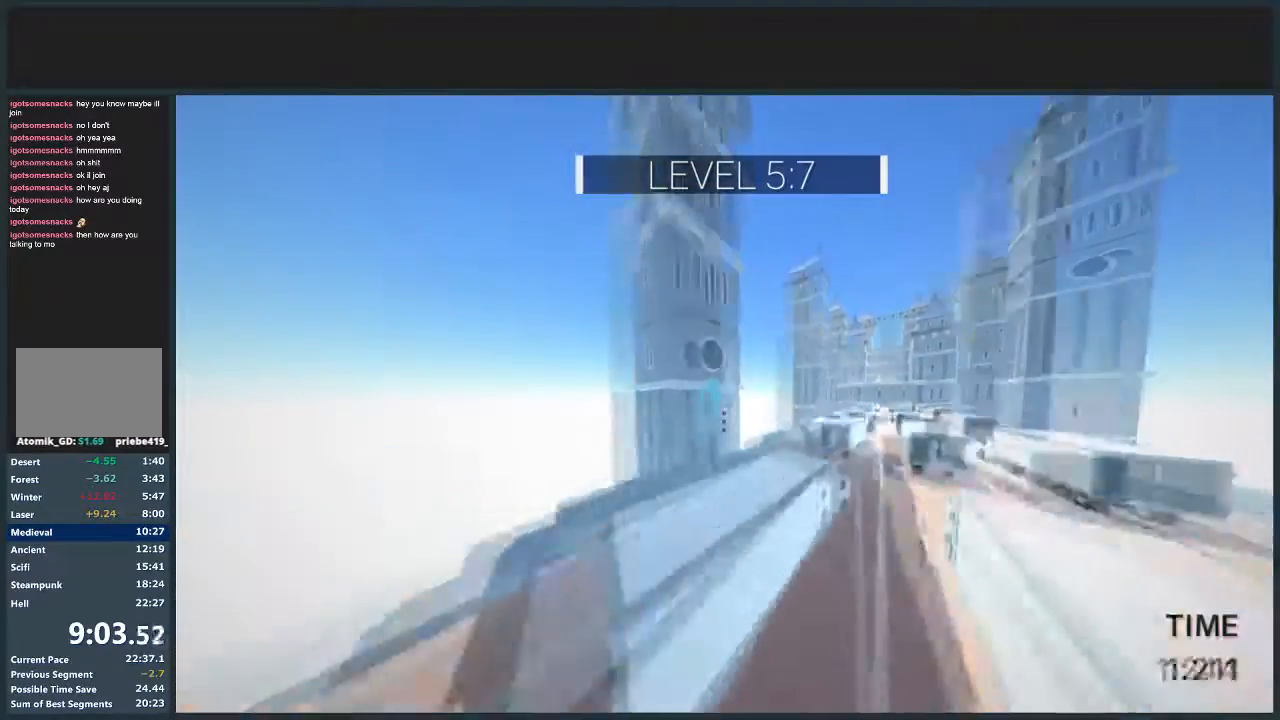
{"keys": ["d", "jump", "w"], "mouse": [], "events": [[334, "d", "up"], [467, "d", "down"]]}
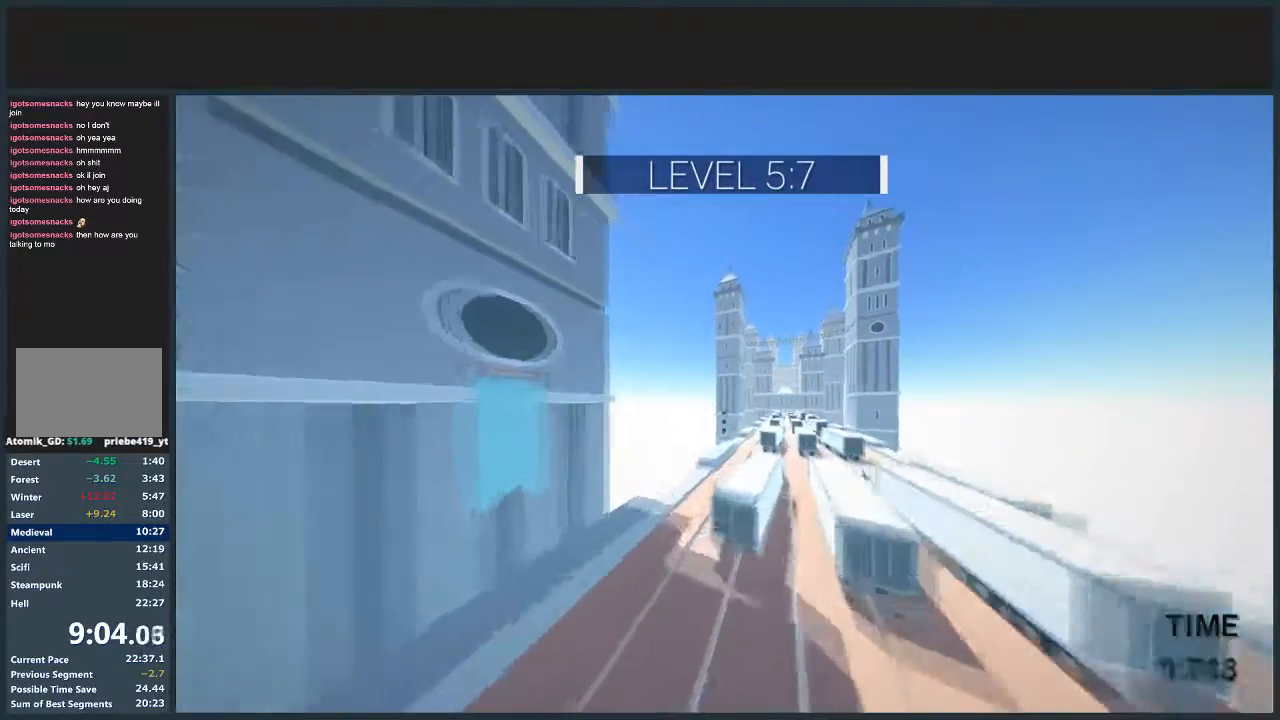
{"keys": ["d", "jump", "w"], "mouse": [], "events": [[66, "jump", "up"], [200, "d", "up"], [333, "d", "down"], [467, "jump", "down"]]}
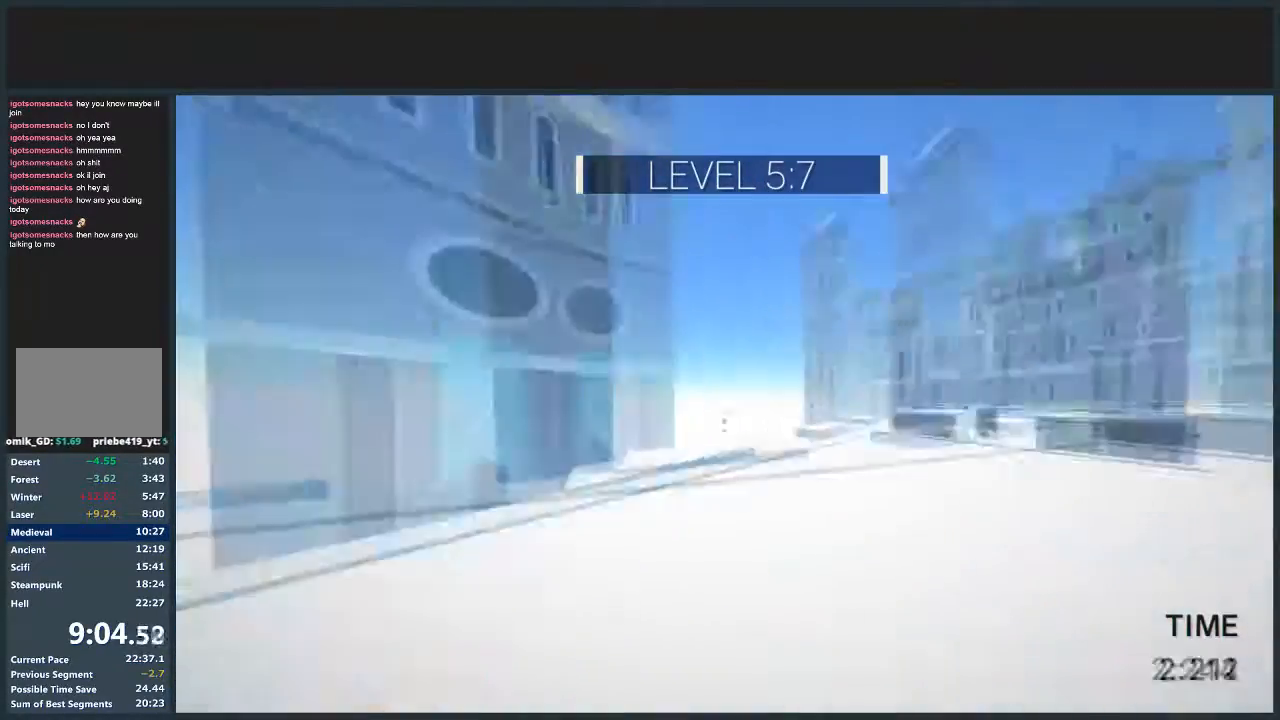
{"keys": ["d", "jump", "w"], "mouse": [], "events": []}
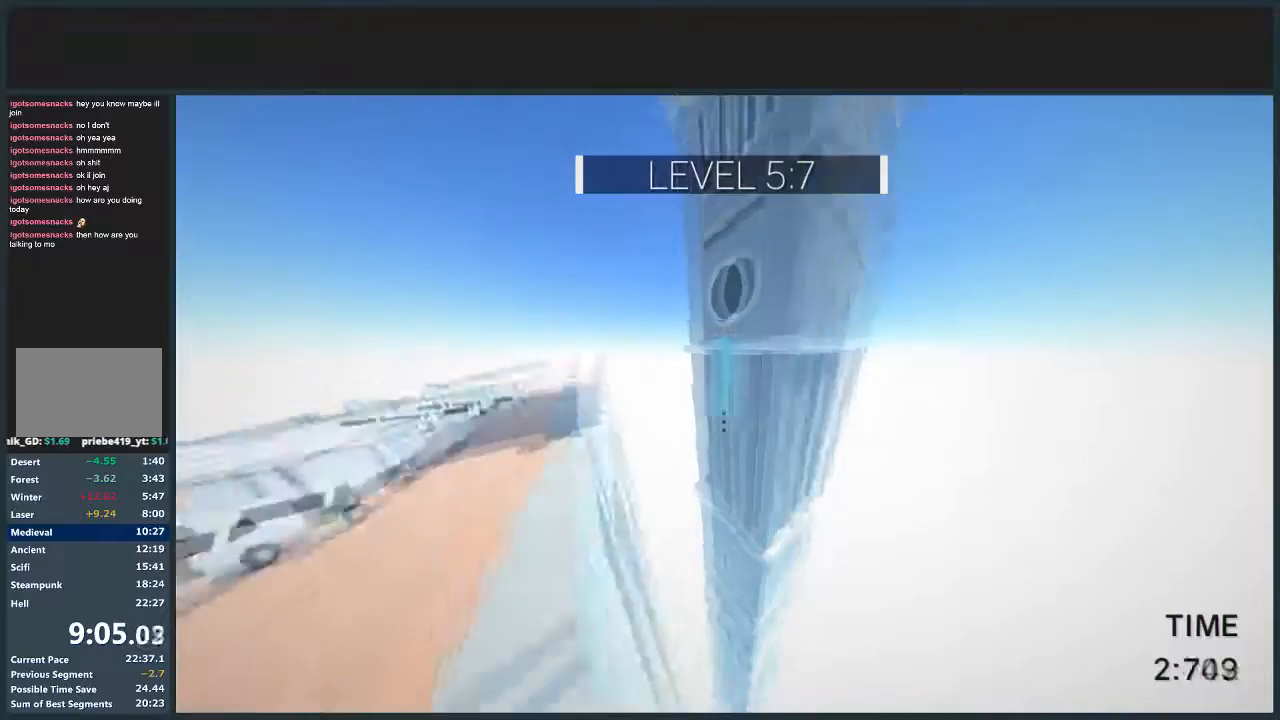
{"keys": ["jump", "w"], "mouse": [], "events": [[500, "d", "up"]]}
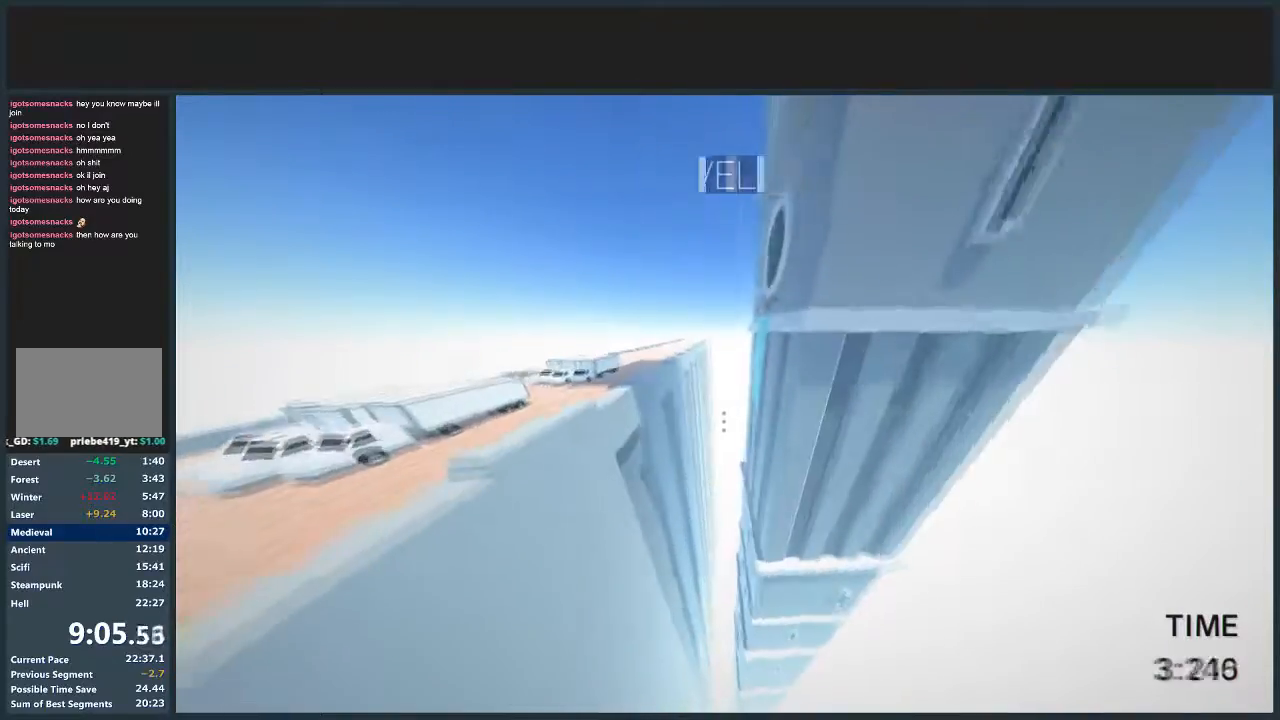
{"keys": ["jump", "w"], "mouse": [], "events": [[100, "mouse_left", "down"], [200, "mouse_left", "up"]]}
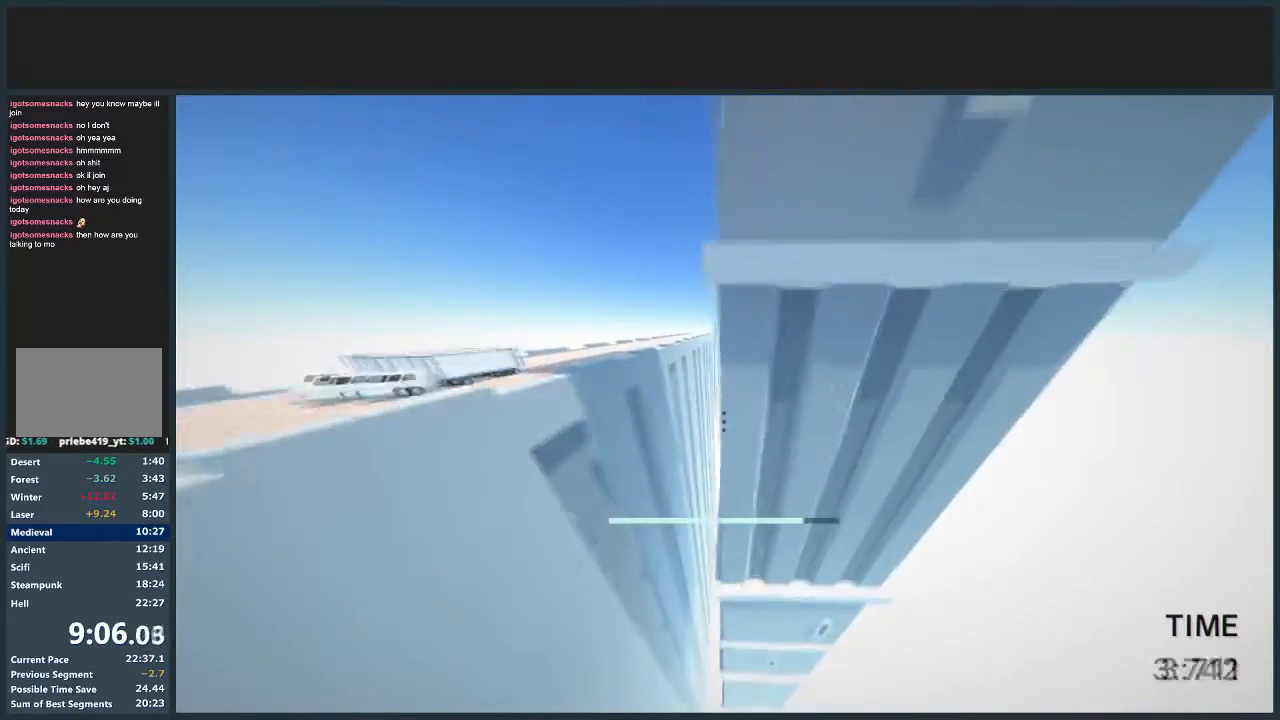
{"keys": ["d", "jump", "w"], "mouse": [], "events": [[200, "d", "down"], [200, "mouse_right", "down"], [333, "mouse_right", "up"]]}
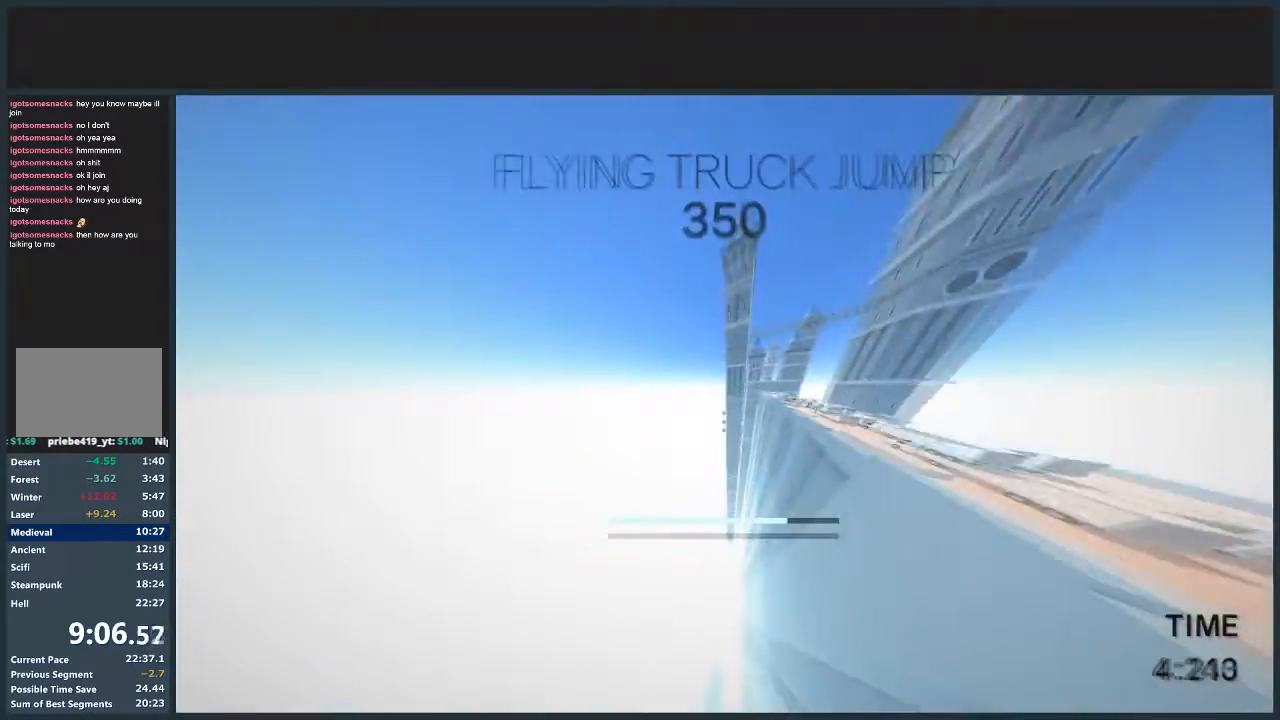
{"keys": ["d", "jump", "w"], "mouse": [], "events": []}
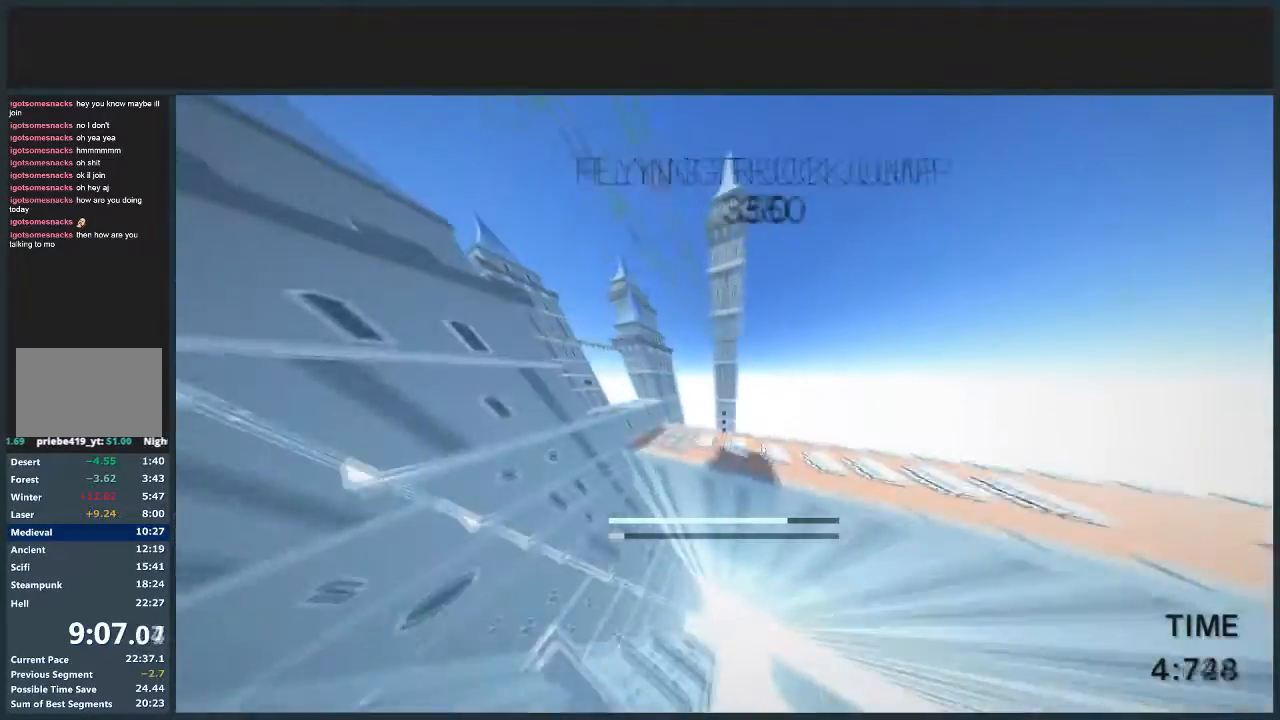
{"keys": ["d", "jump", "w"], "mouse": [], "events": []}
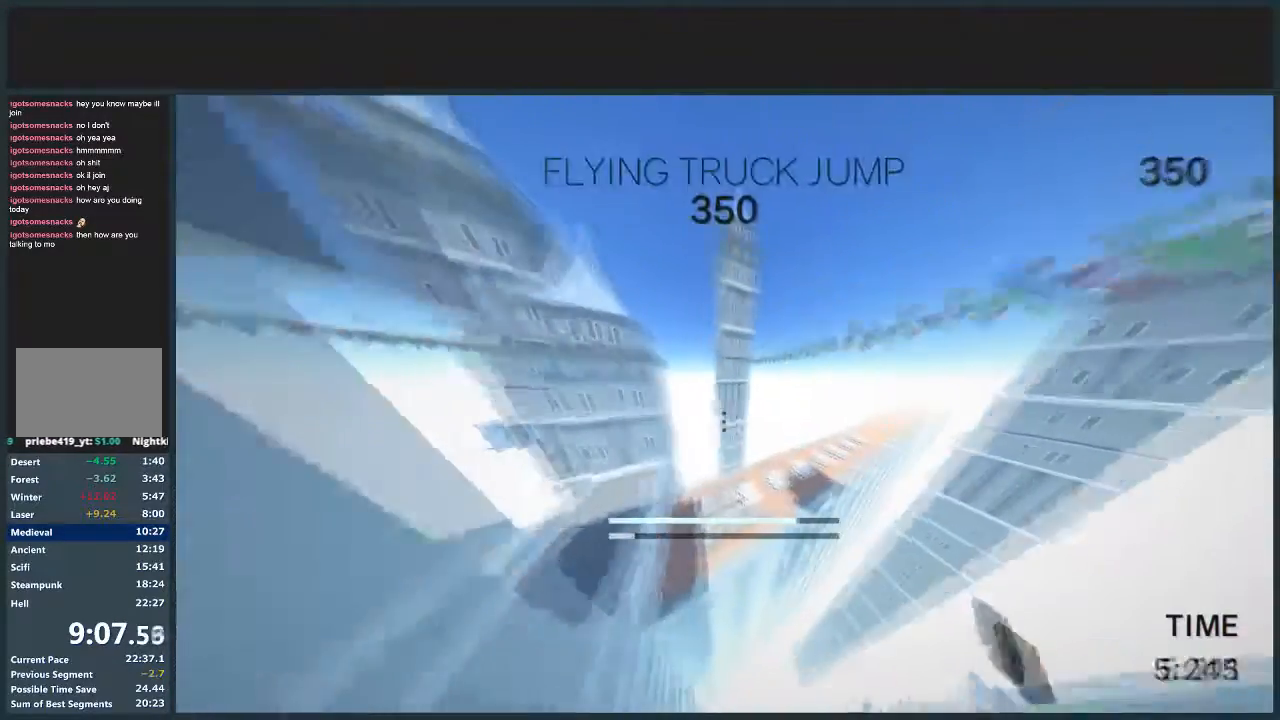
{"keys": ["w"], "mouse": ["left"], "events": [[267, "jump", "up"], [267, "mouse_left", "down"], [401, "d", "up"], [401, "mouse_left", "up"], [401, "w", "up"], [434, "mouse_left", "down"], [501, "w", "down"]]}